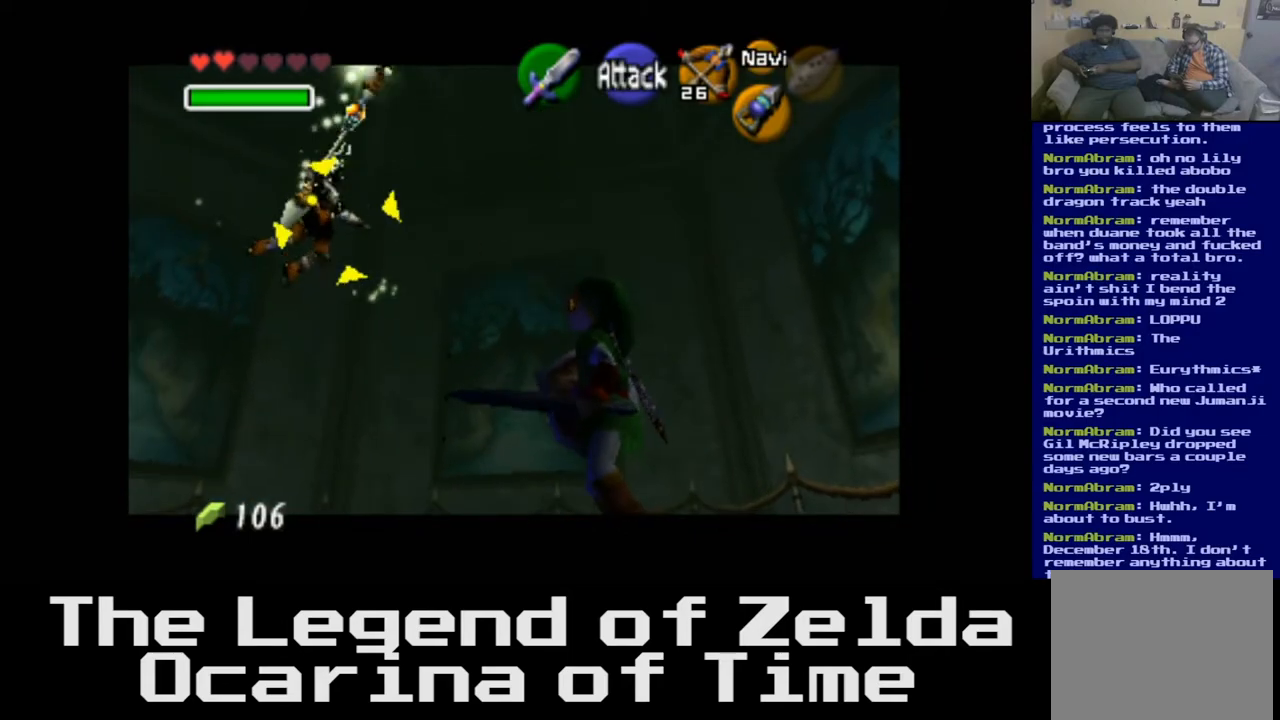
Gameplay with a controller (Xbox layout); each line is a JSON object with the inputs held at the frame after it. "events" lists button and stick changes between this image and that frame as [ms after this image, input, new state], when the widget could be followed in between.
{"buttons": ["X"], "left_stick": "center", "right_stick": "center", "events": [[500, "X", "down"]]}
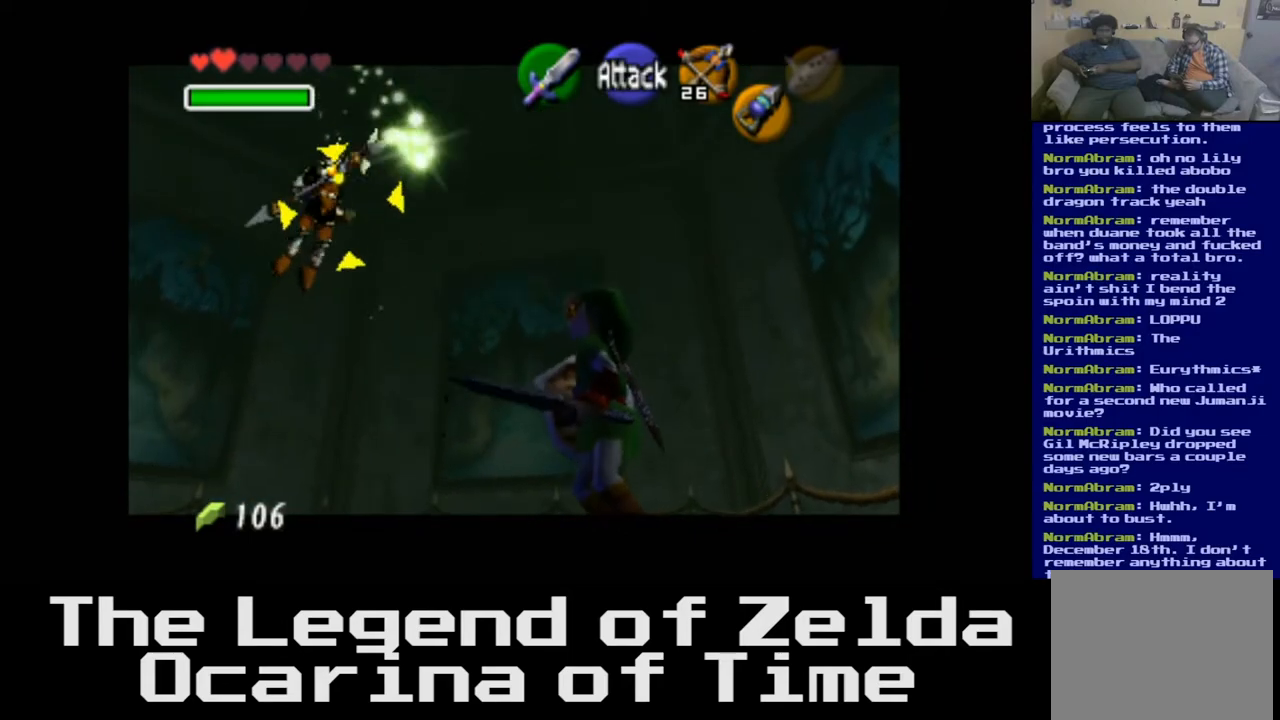
{"buttons": [], "left_stick": "center", "right_stick": "center", "events": [[467, "X", "up"]]}
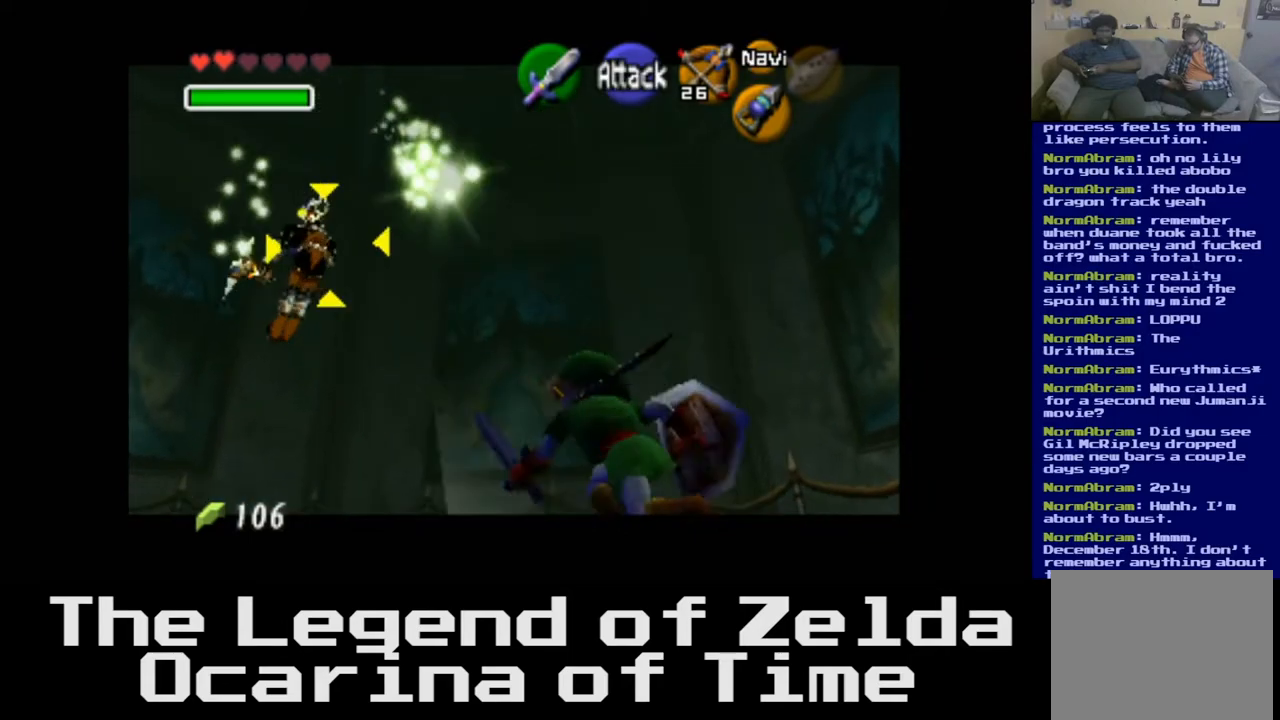
{"buttons": [], "left_stick": "center", "right_stick": "center", "events": [[150, "X", "down"], [233, "X", "up"], [333, "X", "down"], [467, "X", "up"]]}
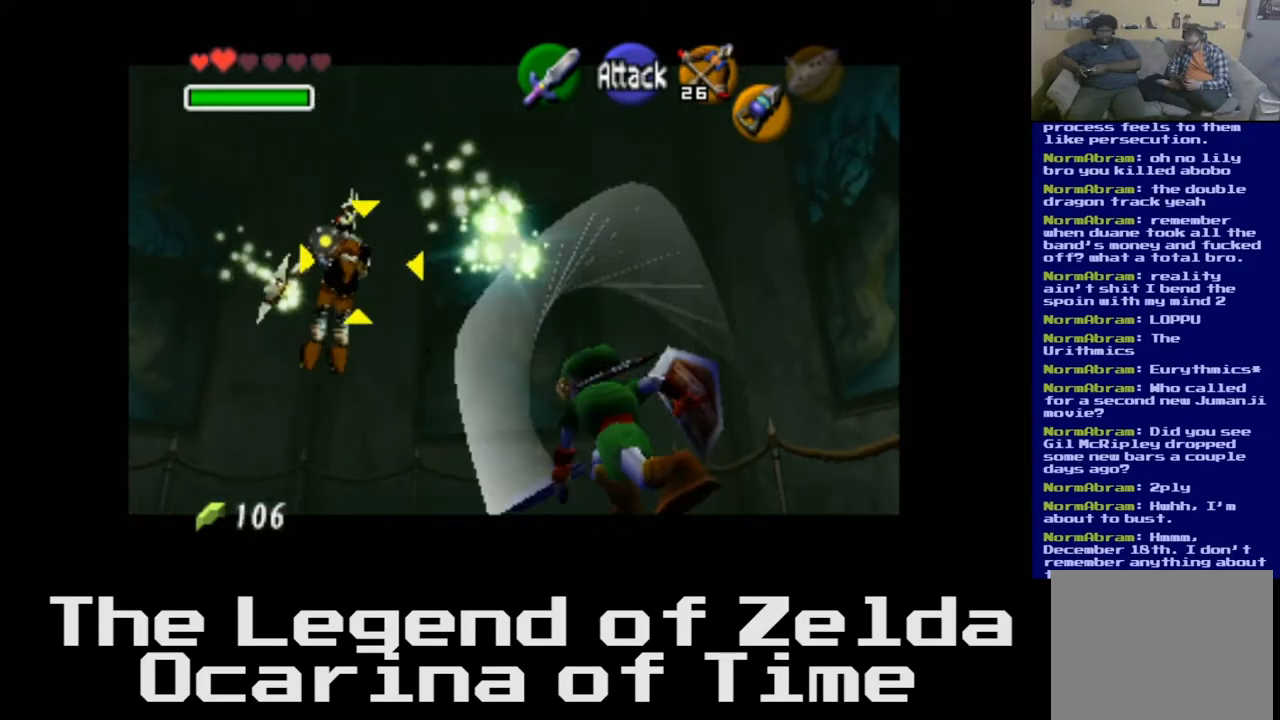
{"buttons": [], "left_stick": "center", "right_stick": "center", "events": [[233, "X", "down"], [383, "X", "up"]]}
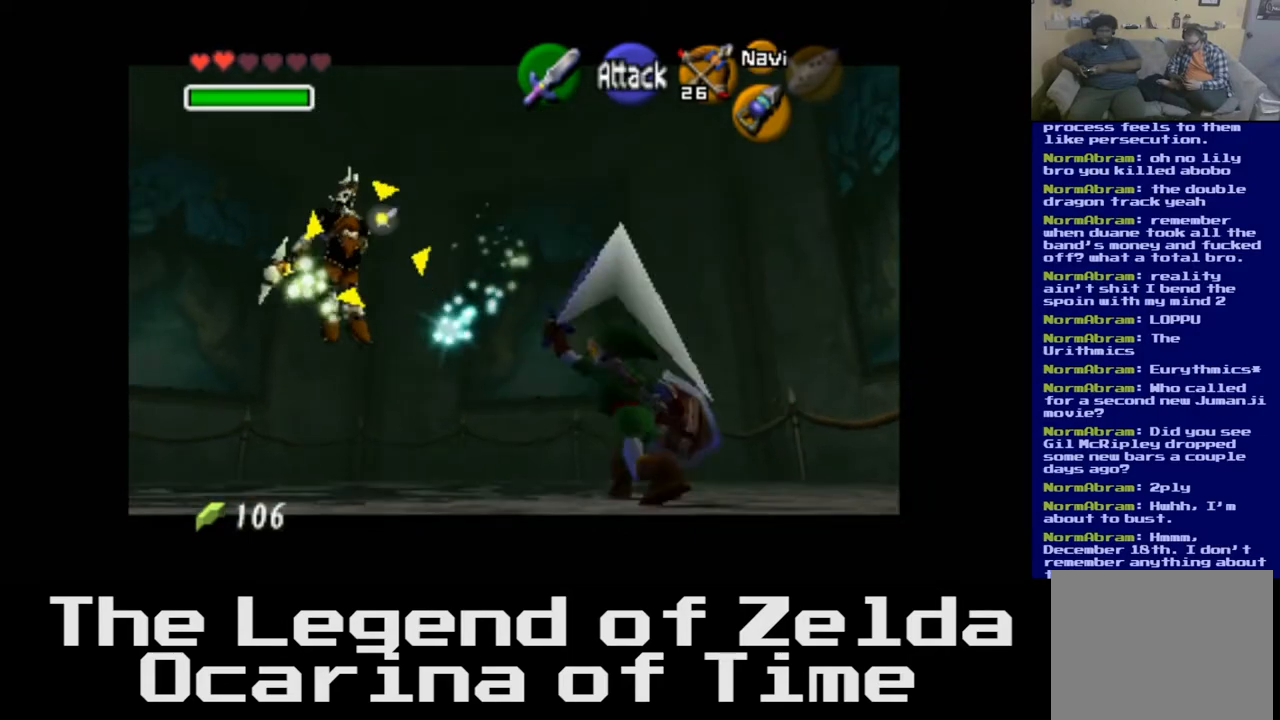
{"buttons": [], "left_stick": "right", "right_stick": "center", "events": [[433, "left_stick", "right"]]}
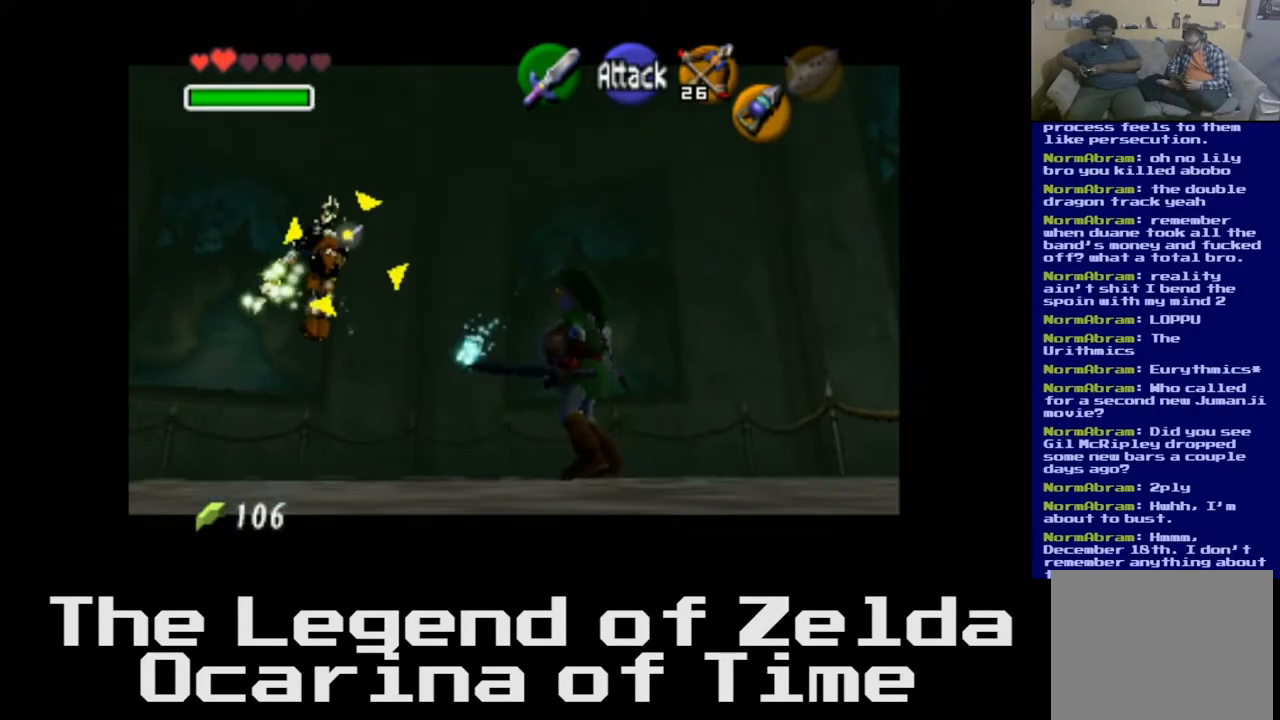
{"buttons": [], "left_stick": "right", "right_stick": "center", "events": []}
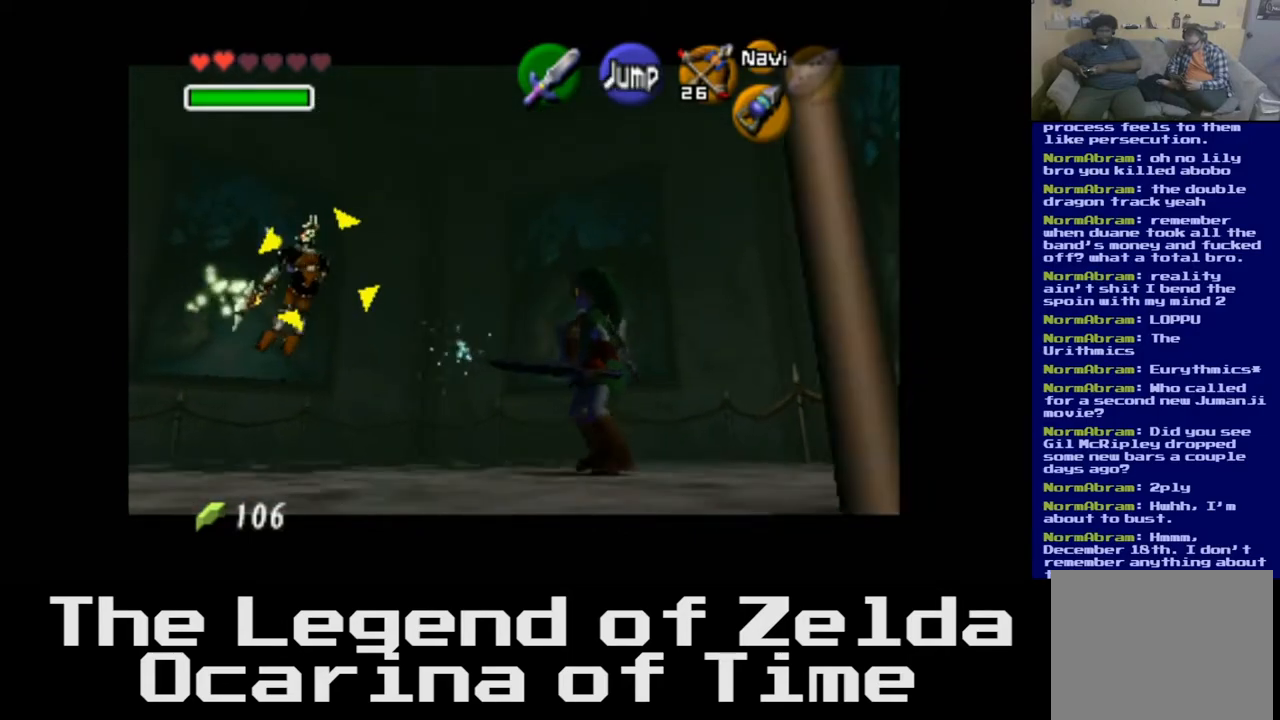
{"buttons": [], "left_stick": "up", "right_stick": "center", "events": [[217, "left_stick", "up-right"], [500, "left_stick", "up"]]}
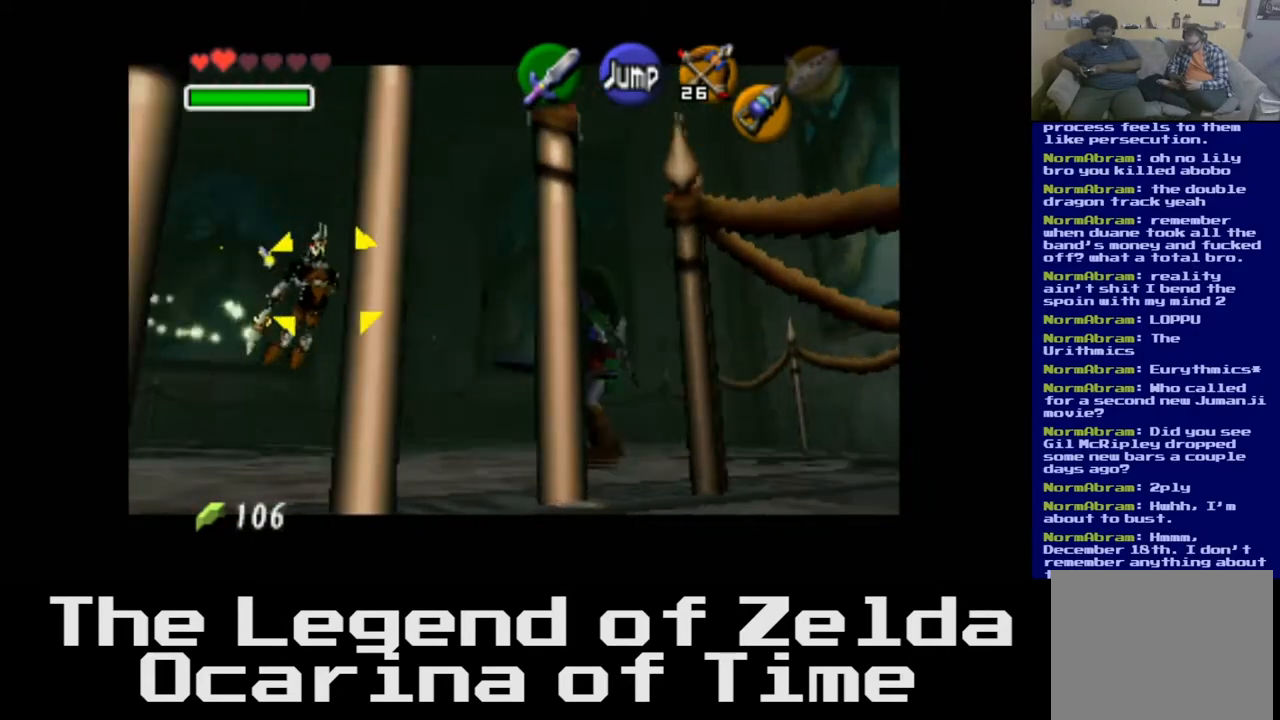
{"buttons": [], "left_stick": "left", "right_stick": "center", "events": [[417, "left_stick", "left"]]}
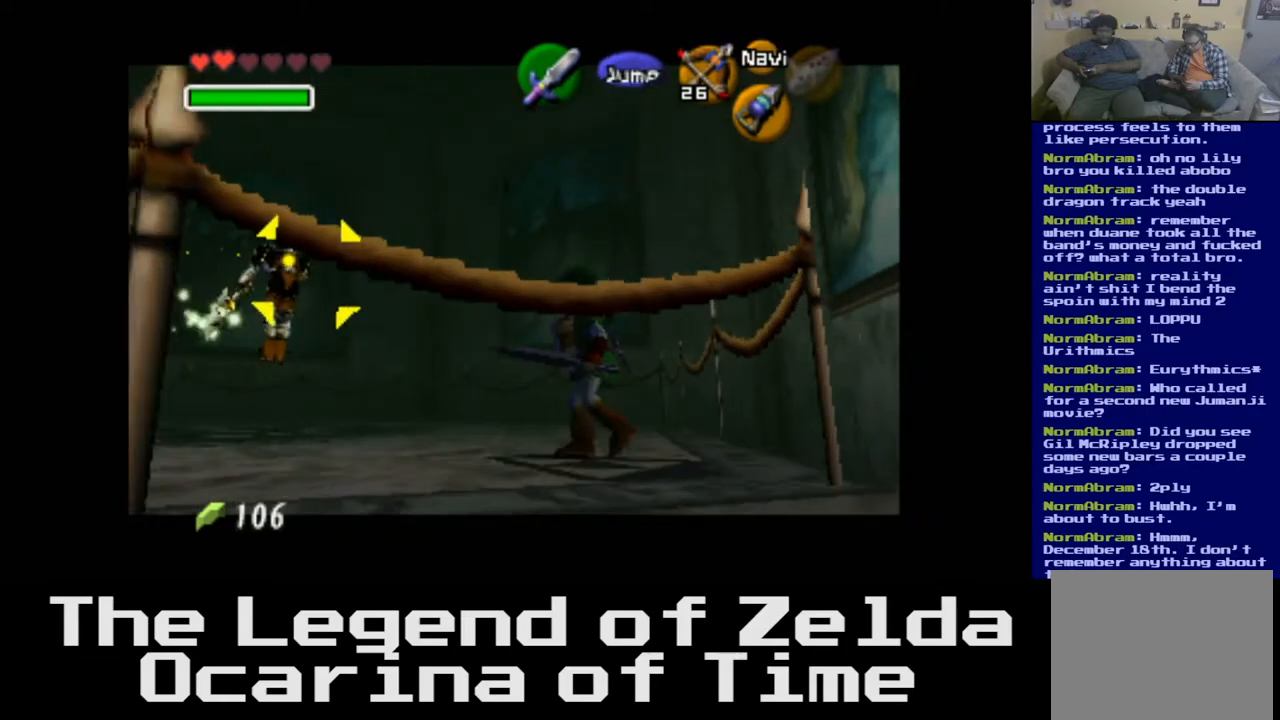
{"buttons": [], "left_stick": "left", "right_stick": "center", "events": []}
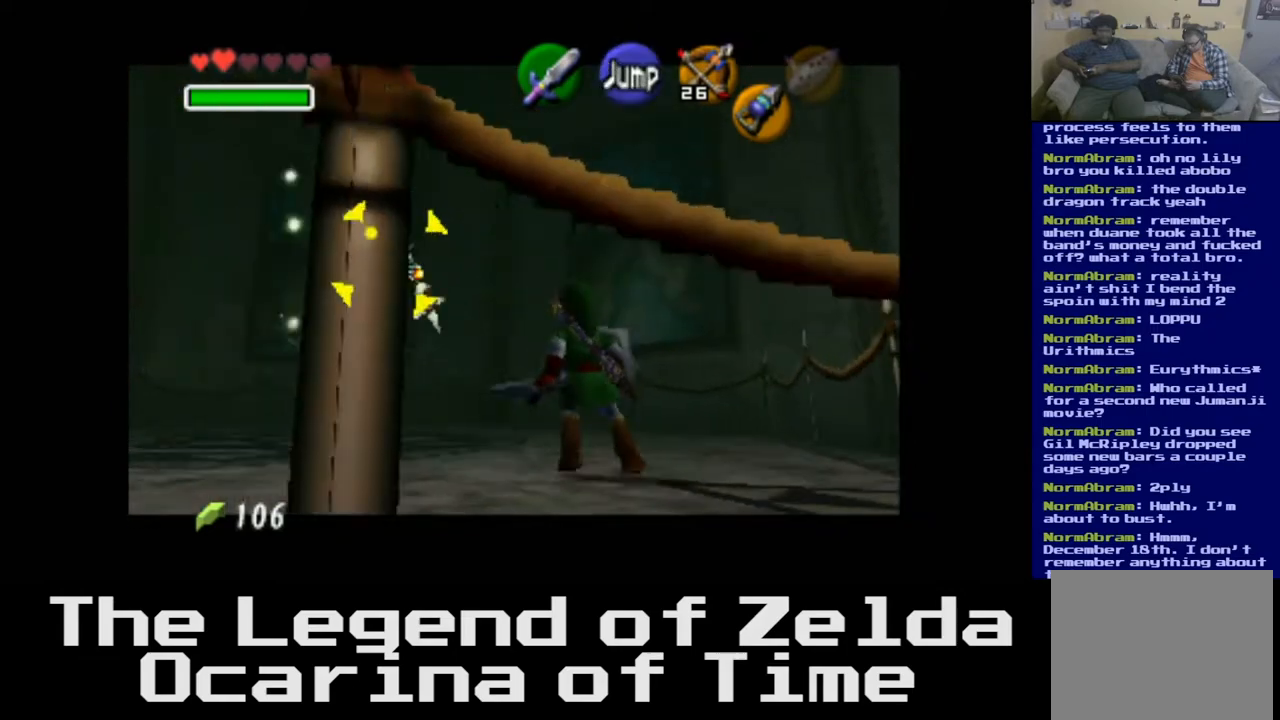
{"buttons": [], "left_stick": "down-left", "right_stick": "center", "events": [[267, "left_stick", "down-left"]]}
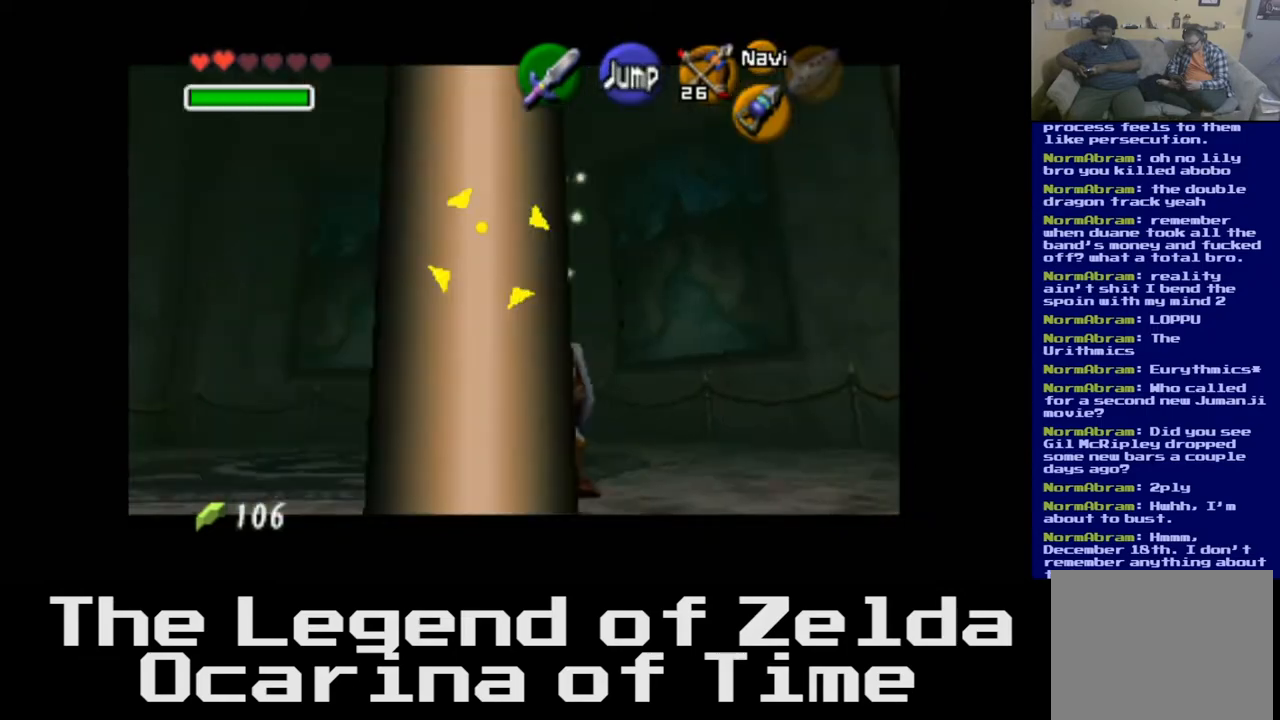
{"buttons": [], "left_stick": "left", "right_stick": "center", "events": [[400, "left_stick", "left"]]}
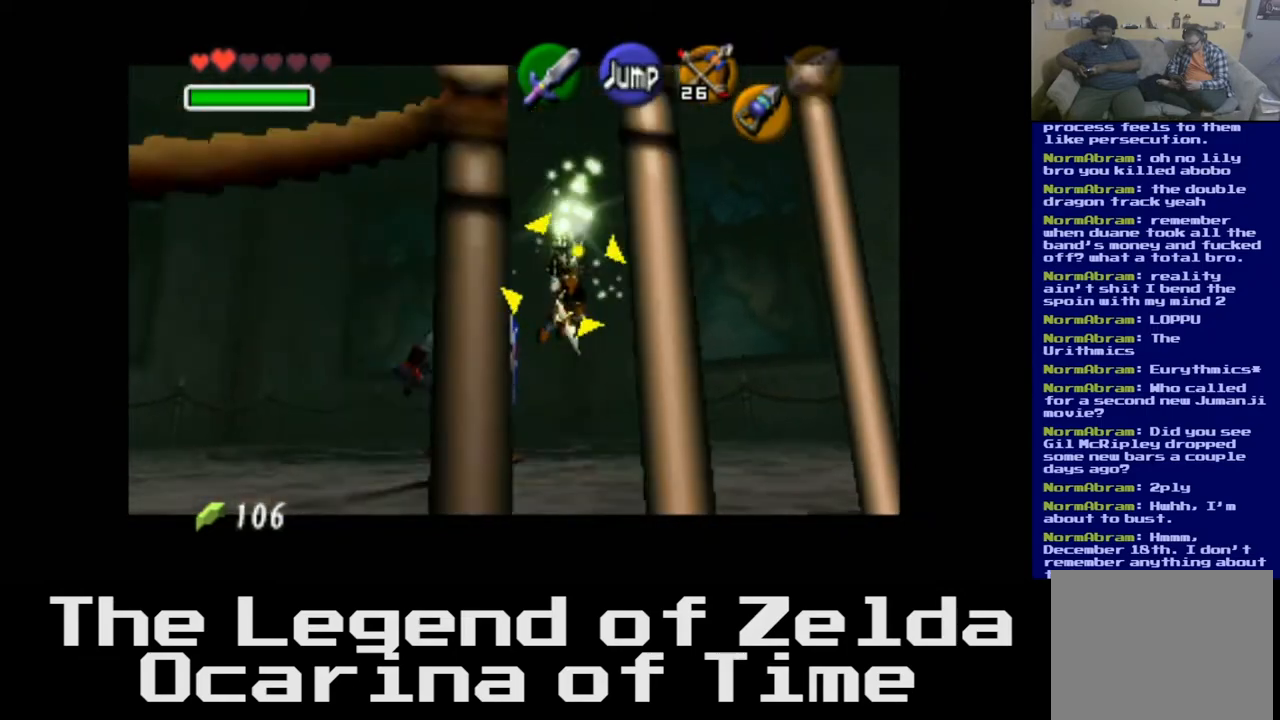
{"buttons": ["X"], "left_stick": "center", "right_stick": "center", "events": [[167, "left_stick", "center"], [417, "X", "down"]]}
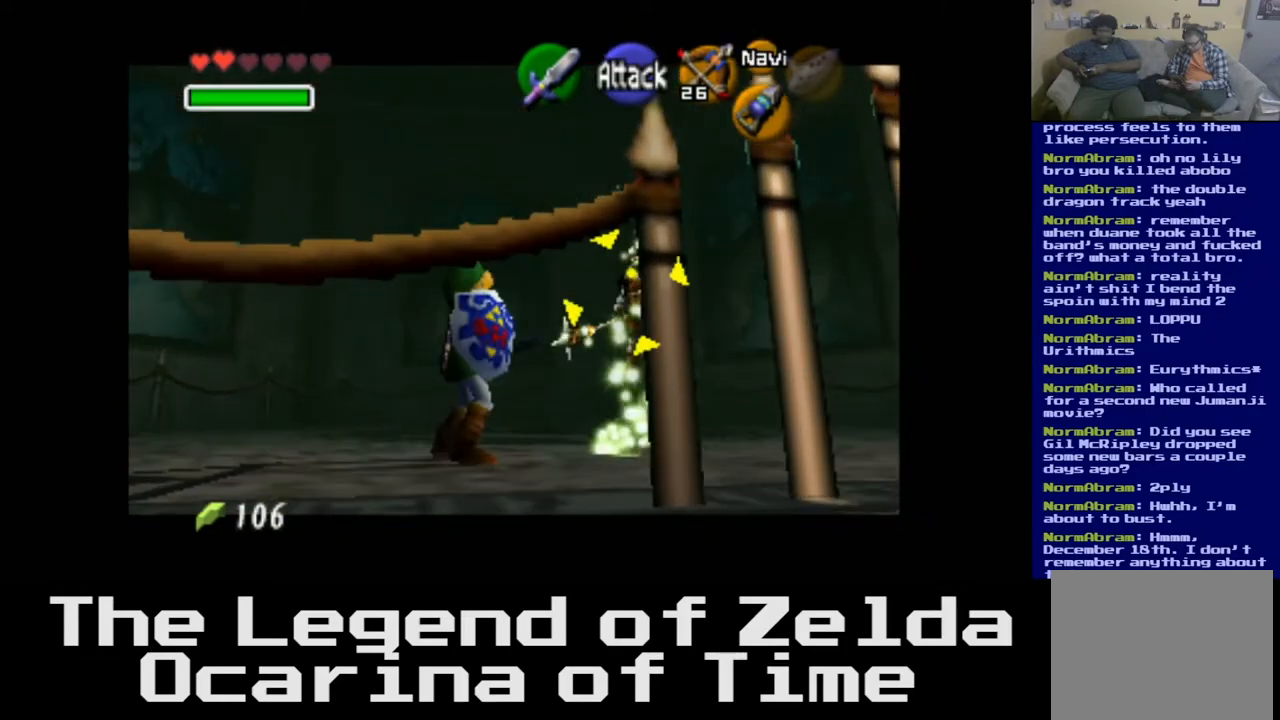
{"buttons": [], "left_stick": "center", "right_stick": "center", "events": [[50, "X", "up"]]}
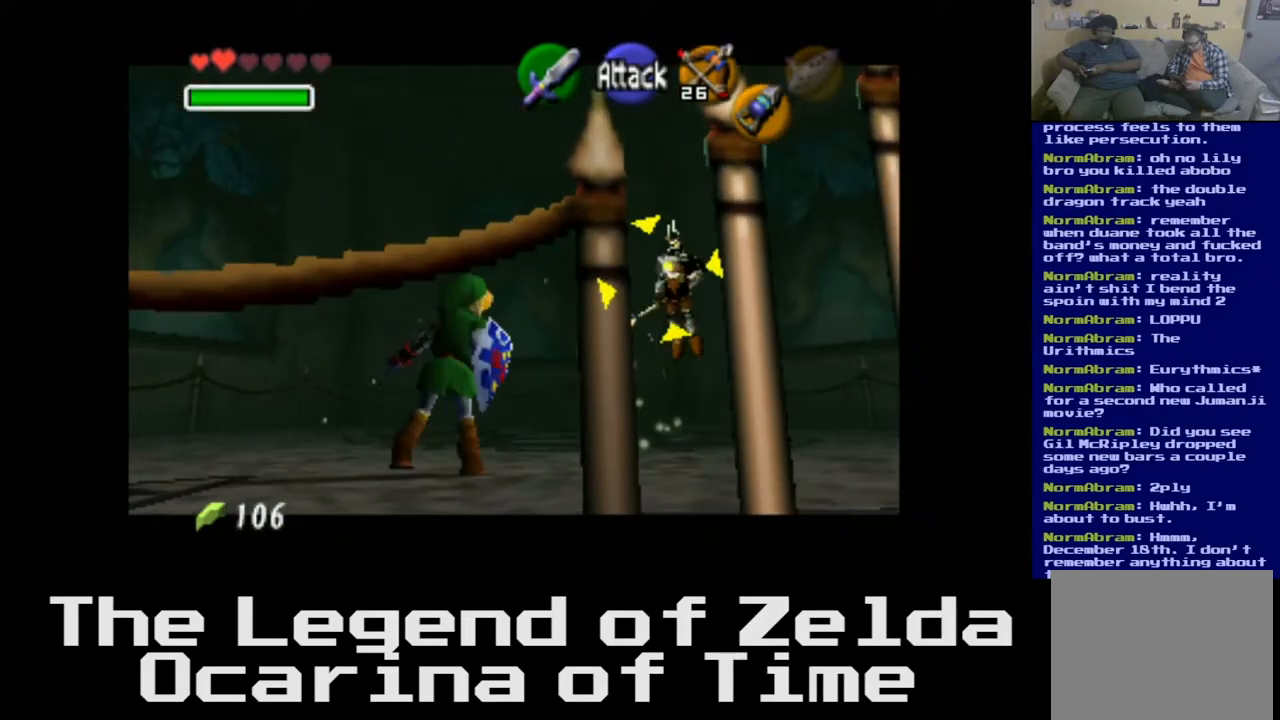
{"buttons": [], "left_stick": "left", "right_stick": "center", "events": [[283, "left_stick", "left"]]}
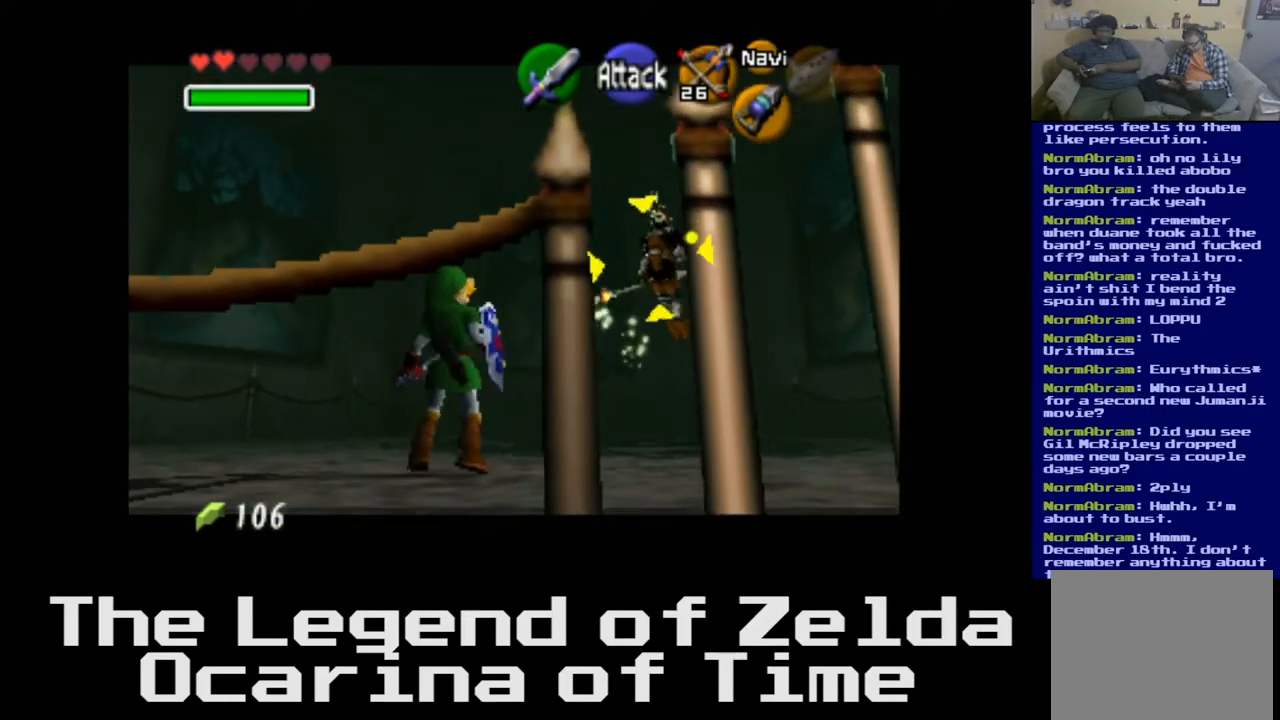
{"buttons": [], "left_stick": "center", "right_stick": "center", "events": [[283, "left_stick", "up-left"], [450, "left_stick", "center"]]}
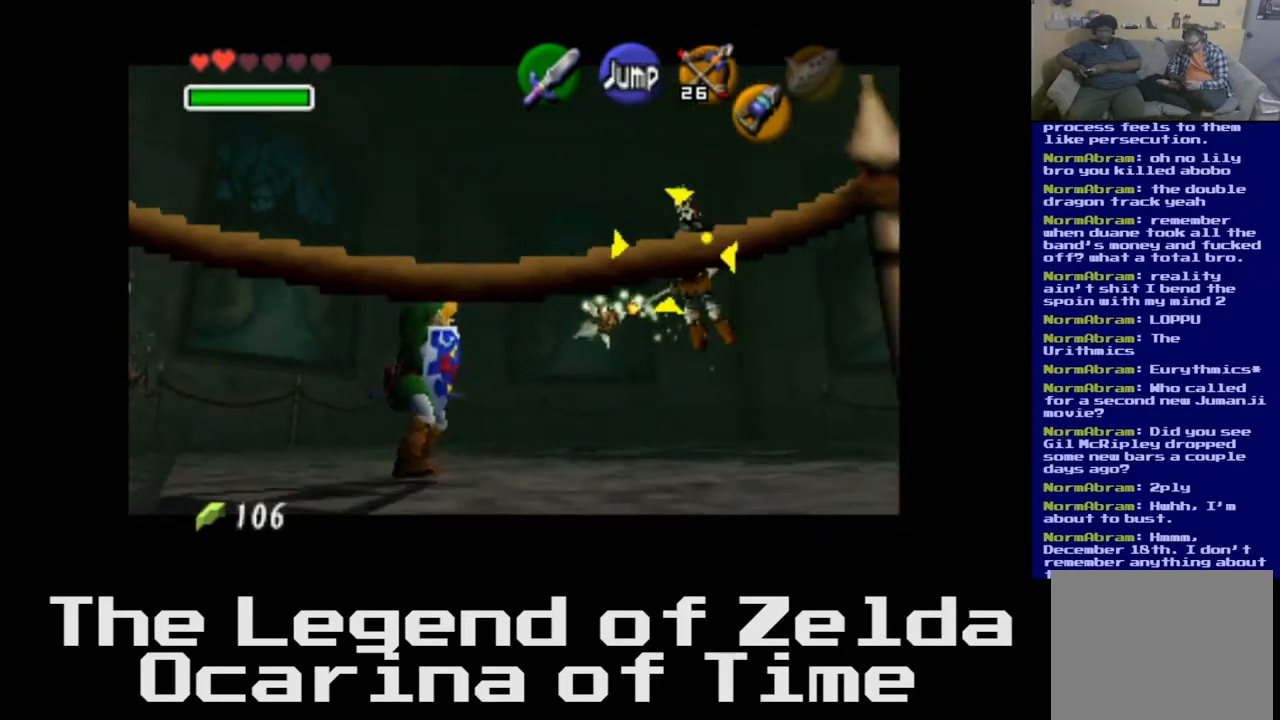
{"buttons": [], "left_stick": "center", "right_stick": "center", "events": []}
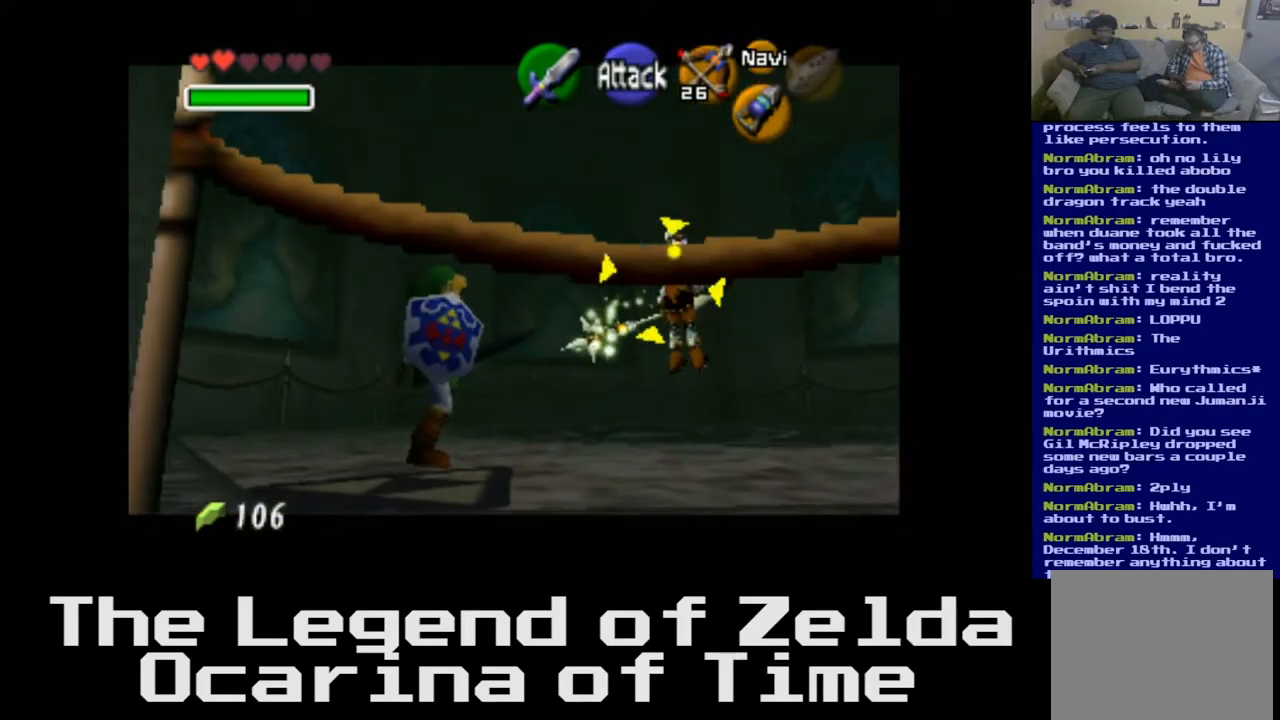
{"buttons": [], "left_stick": "up-left", "right_stick": "center", "events": [[233, "left_stick", "left"], [300, "left_stick", "up-left"]]}
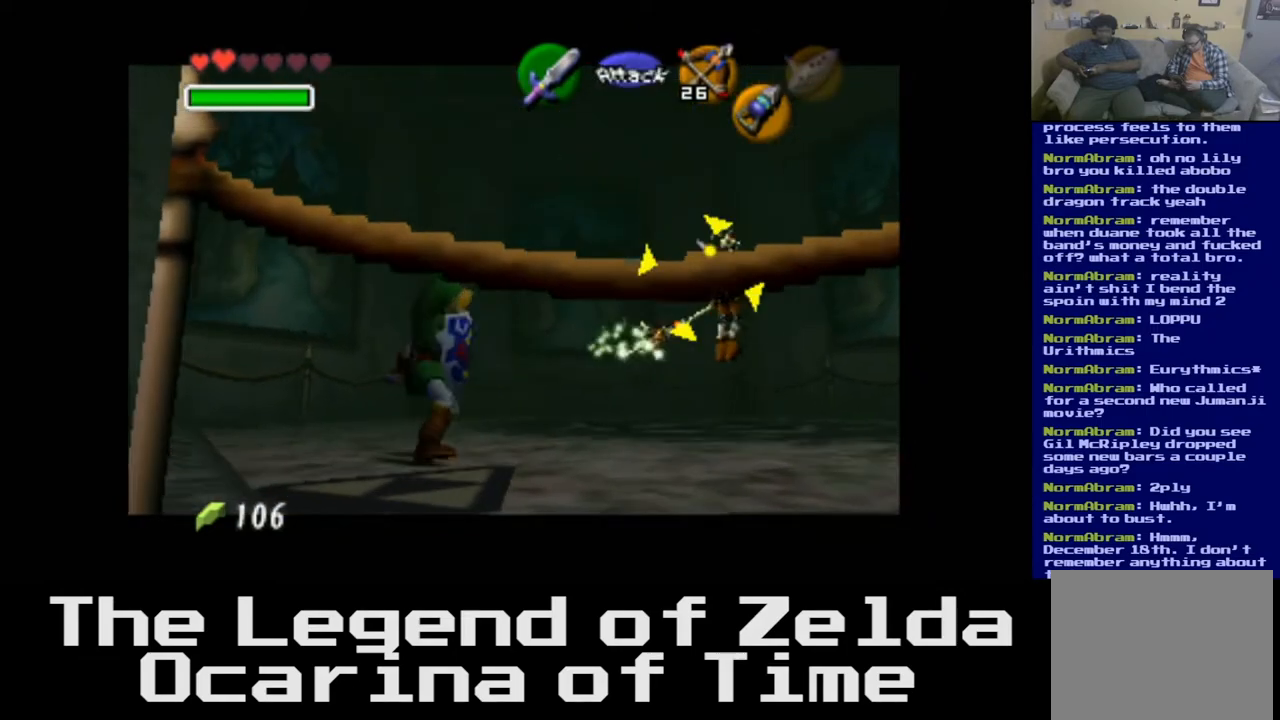
{"buttons": [], "left_stick": "up", "right_stick": "center", "events": [[33, "left_stick", "center"], [350, "left_stick", "up"]]}
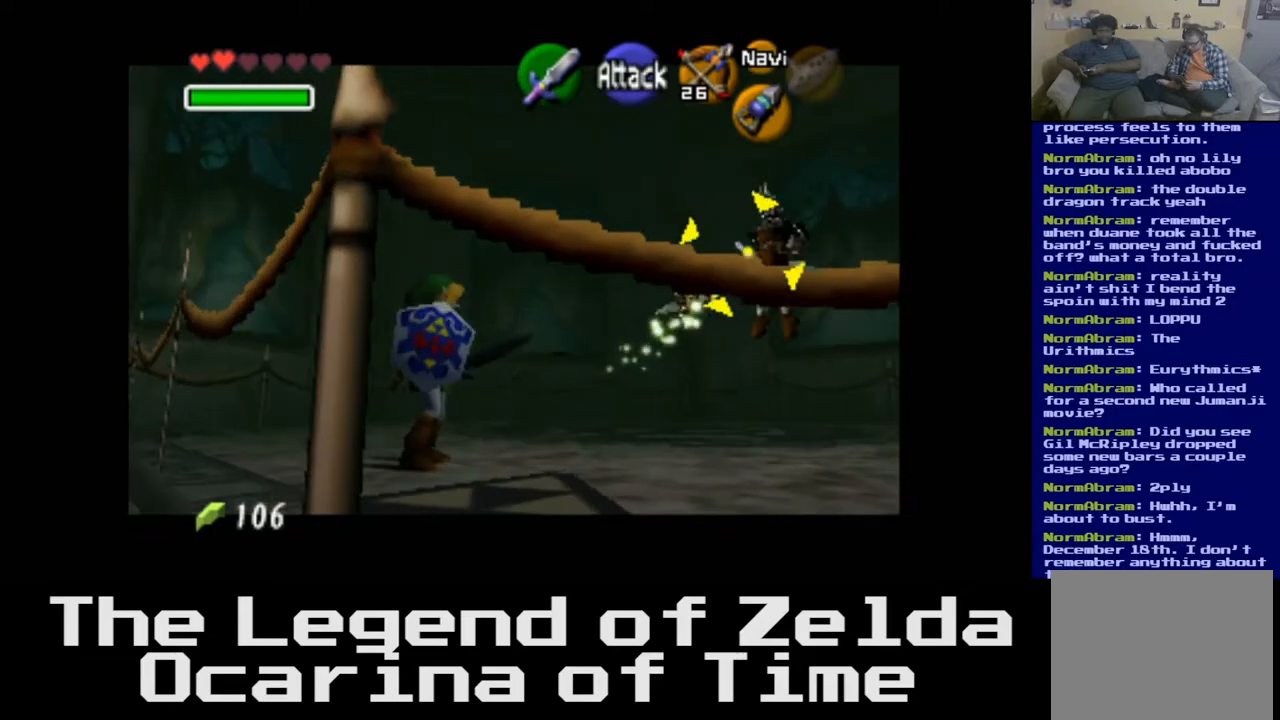
{"buttons": [], "left_stick": "center", "right_stick": "center", "events": [[83, "left_stick", "center"]]}
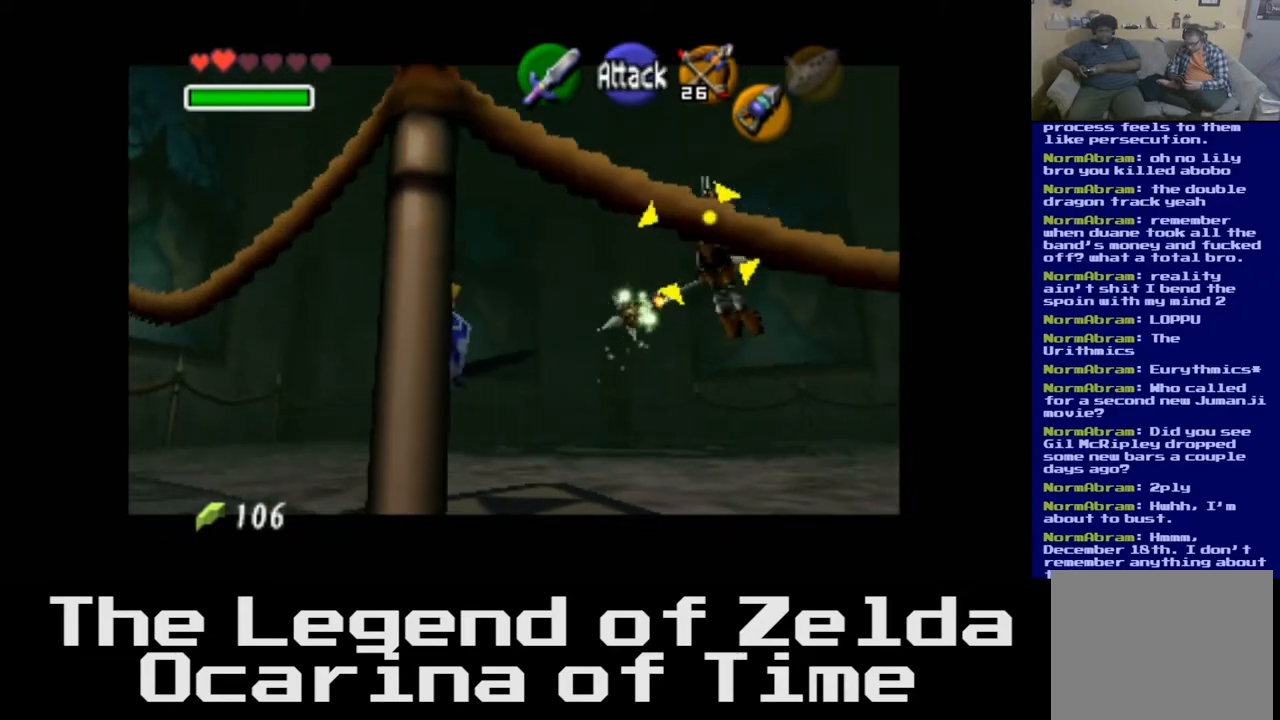
{"buttons": [], "left_stick": "center", "right_stick": "center", "events": [[100, "left_stick", "left"], [167, "left_stick", "up-left"], [400, "left_stick", "center"]]}
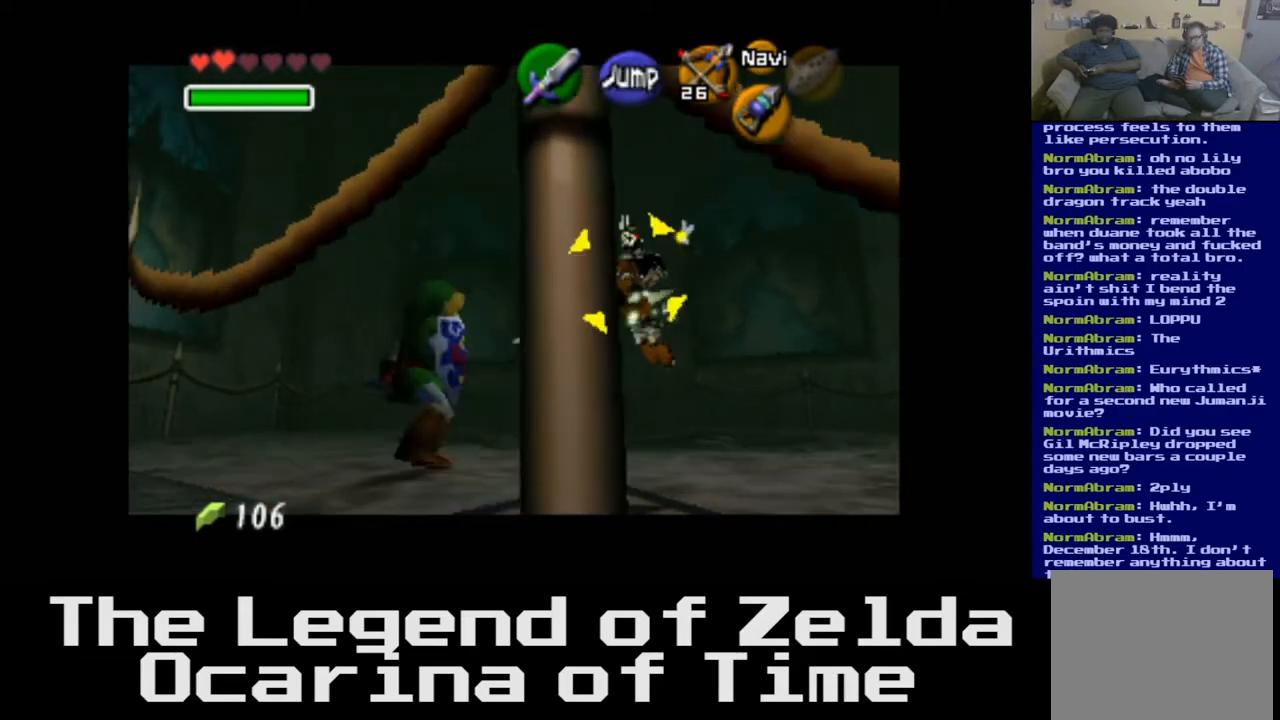
{"buttons": [], "left_stick": "center", "right_stick": "center", "events": [[183, "left_stick", "right"], [433, "left_stick", "center"]]}
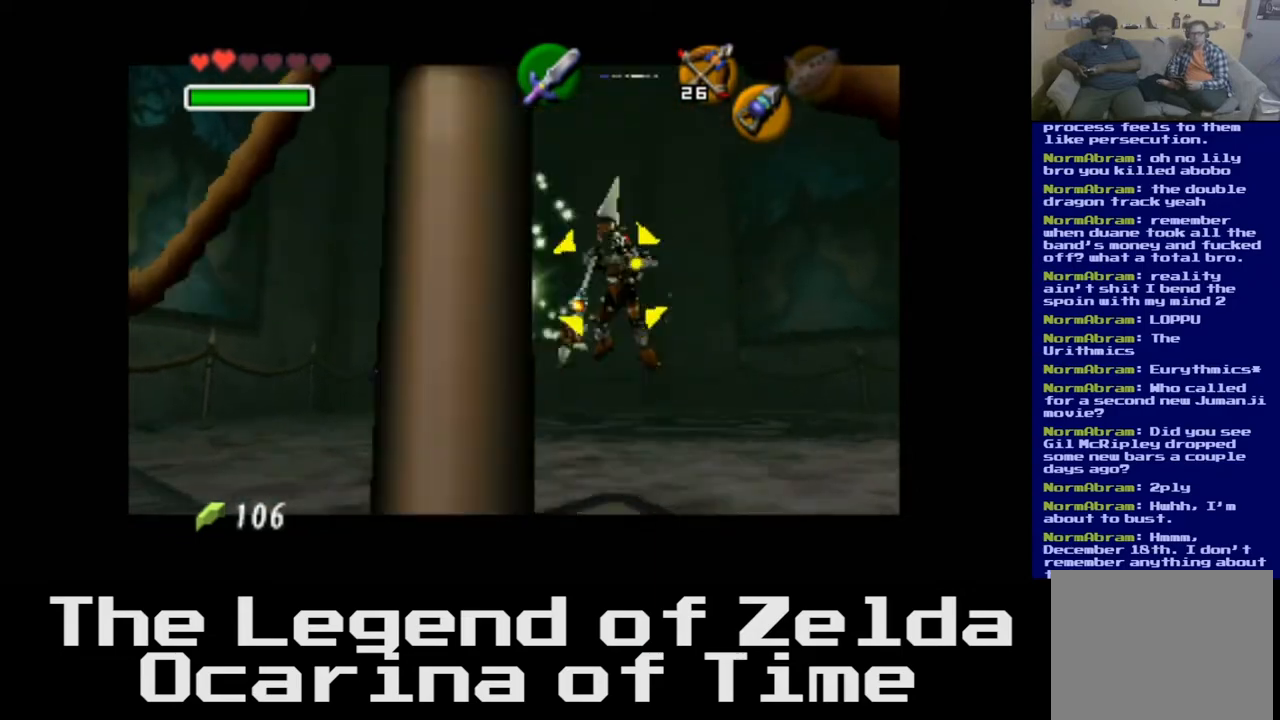
{"buttons": [], "left_stick": "center", "right_stick": "center", "events": [[200, "left_stick", "down-right"], [383, "left_stick", "center"]]}
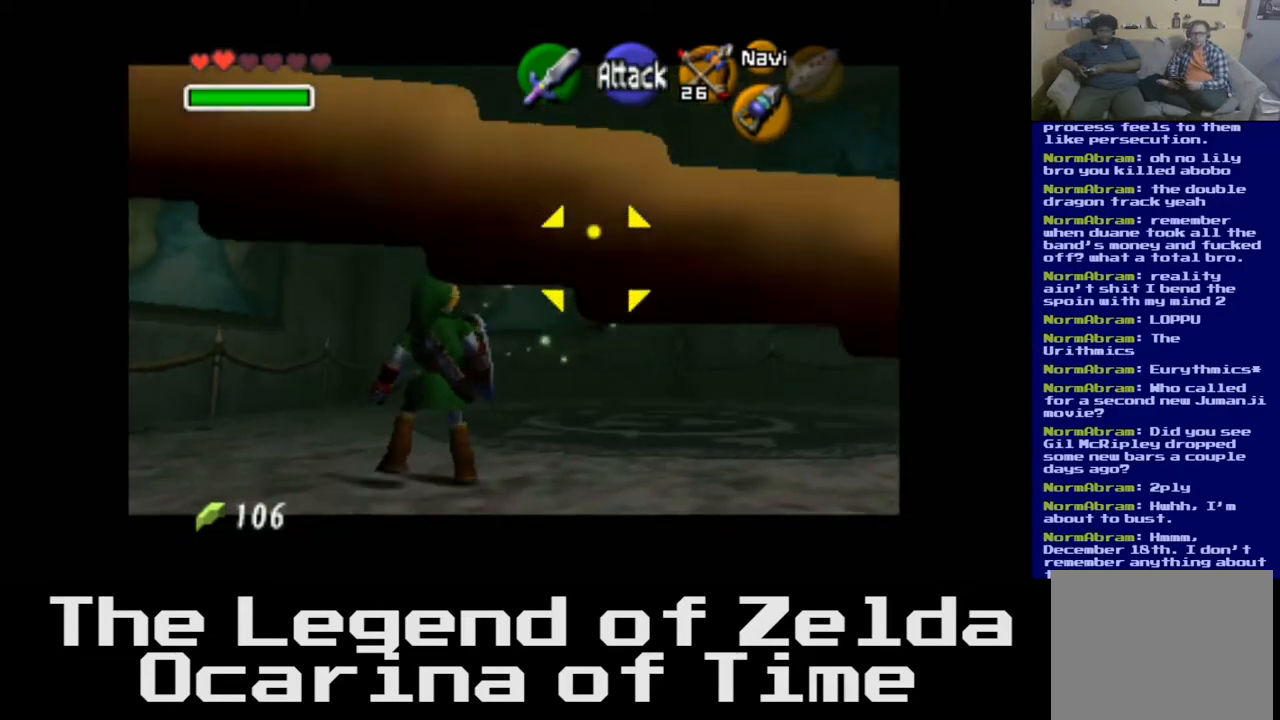
{"buttons": ["X"], "left_stick": "center", "right_stick": "center", "events": [[433, "X", "down"]]}
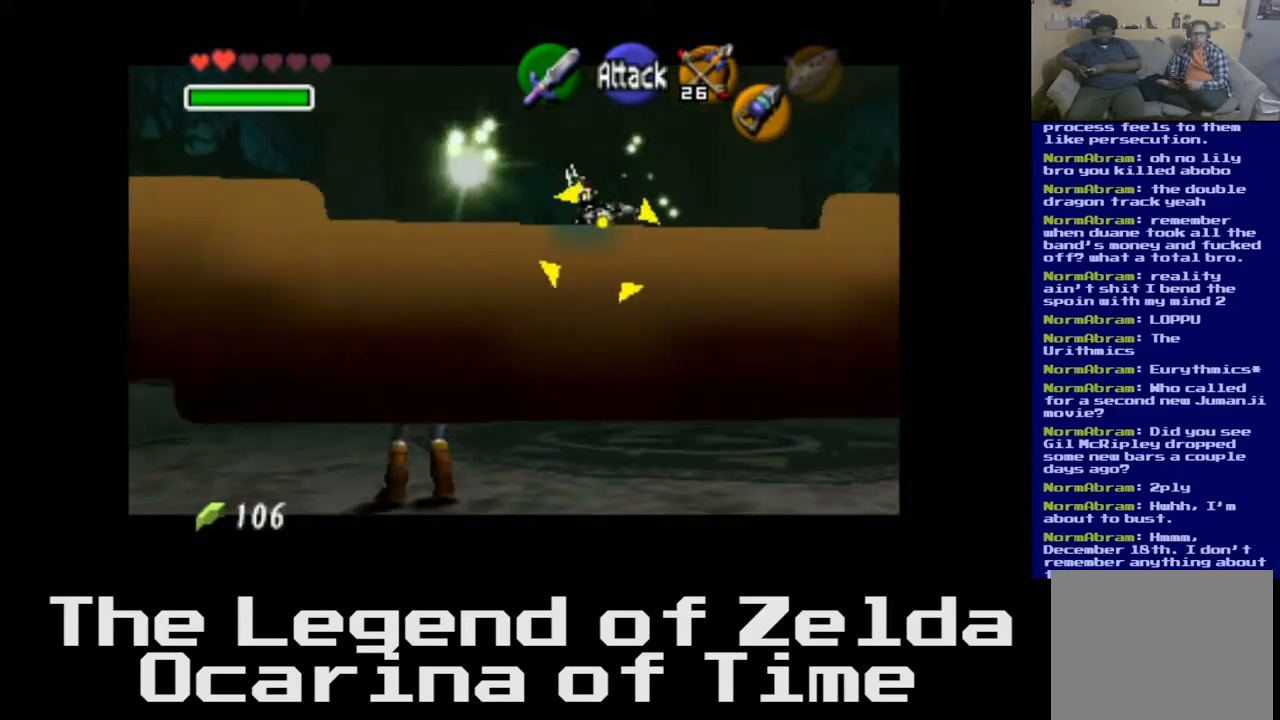
{"buttons": [], "left_stick": "center", "right_stick": "center", "events": [[133, "X", "up"]]}
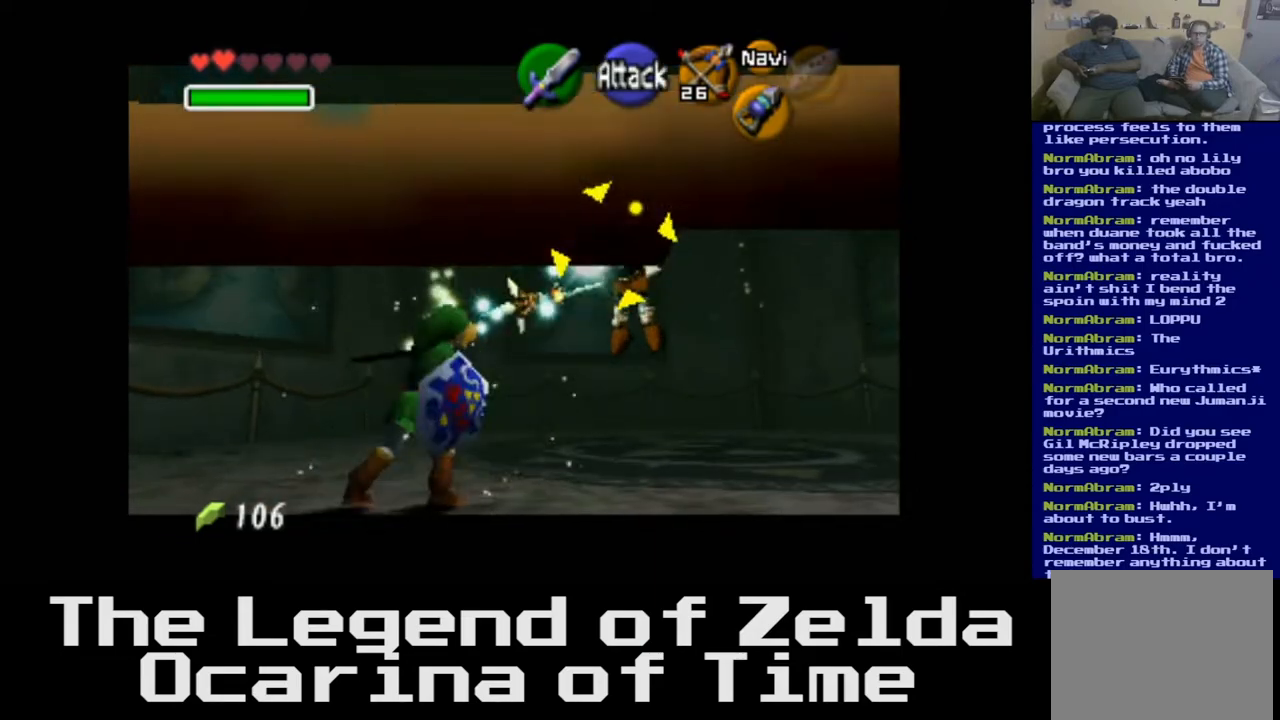
{"buttons": [], "left_stick": "center", "right_stick": "center", "events": []}
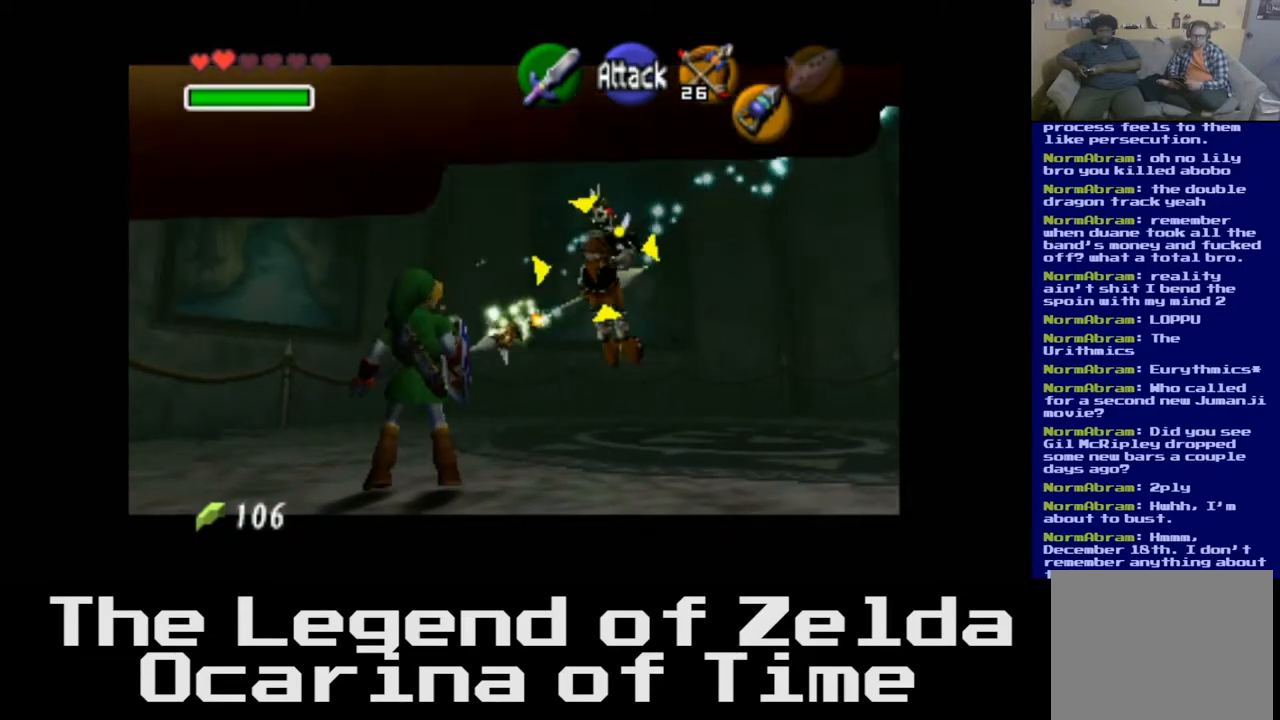
{"buttons": [], "left_stick": "down-right", "right_stick": "center", "events": [[83, "left_stick", "right"], [300, "left_stick", "down-right"]]}
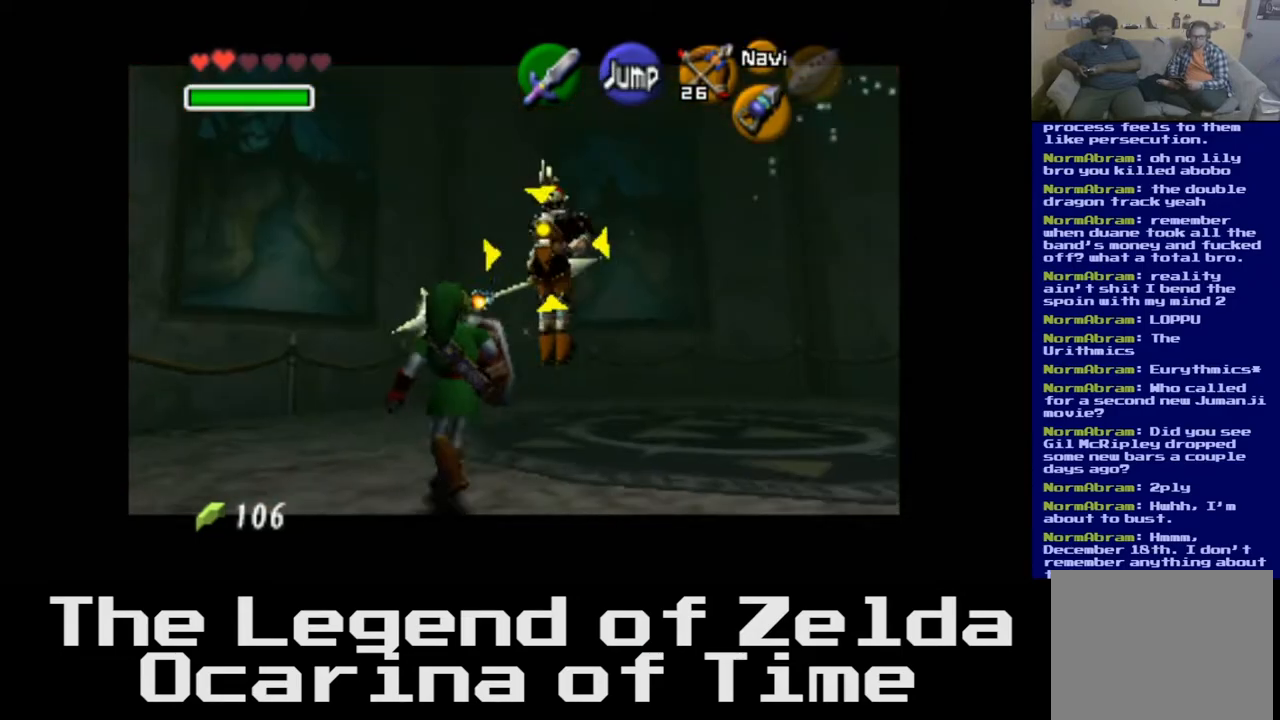
{"buttons": [], "left_stick": "down-right", "right_stick": "center", "events": []}
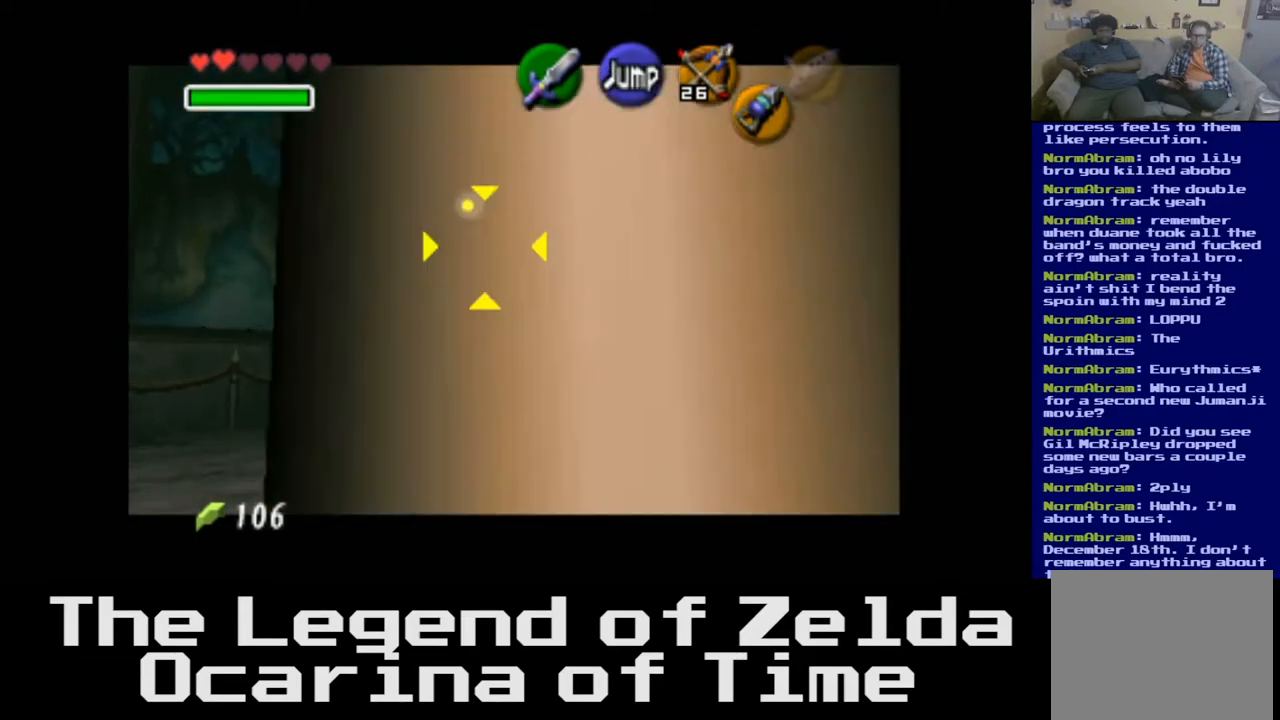
{"buttons": [], "left_stick": "down-right", "right_stick": "center", "events": []}
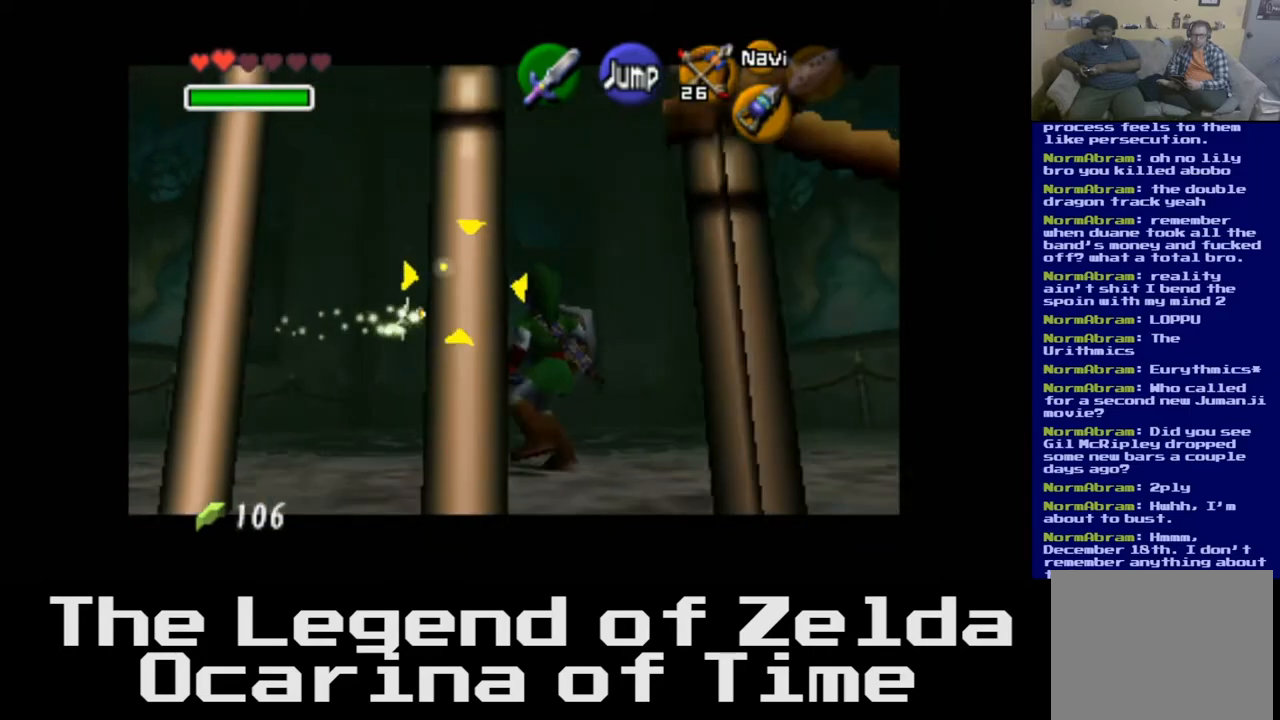
{"buttons": [], "left_stick": "center", "right_stick": "center", "events": [[267, "left_stick", "center"]]}
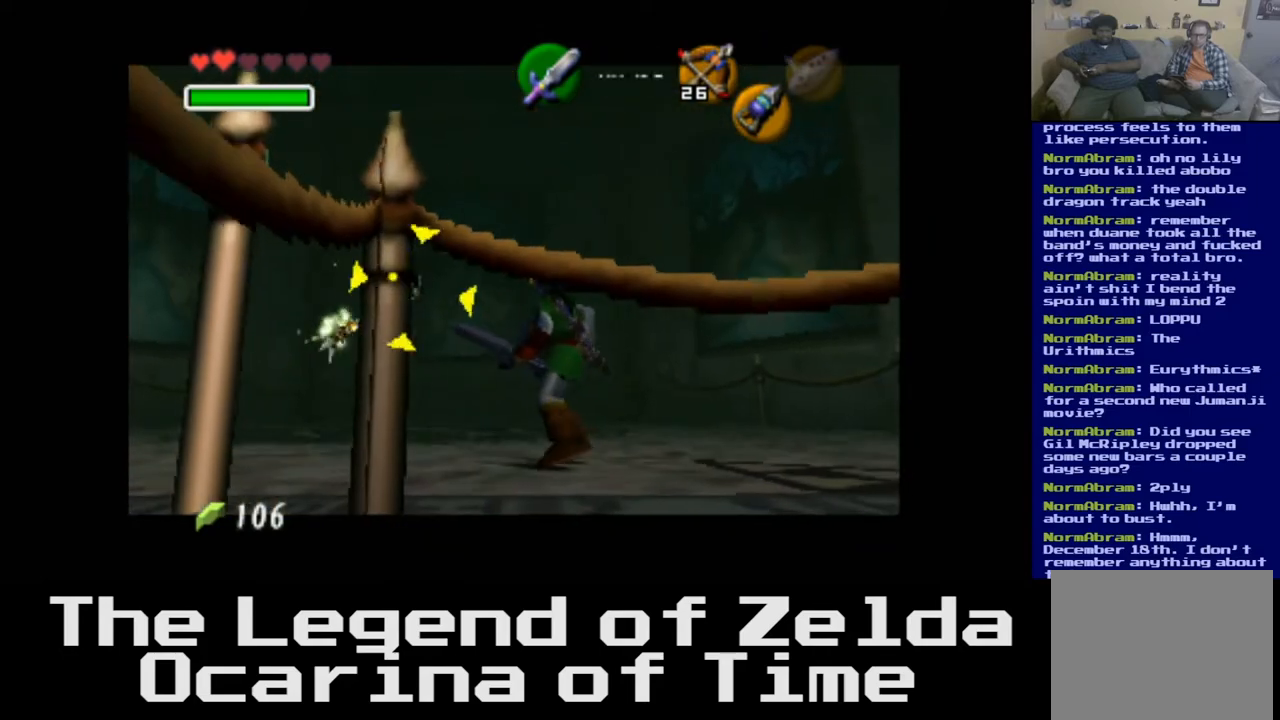
{"buttons": [], "left_stick": "right", "right_stick": "center", "events": [[250, "left_stick", "right"]]}